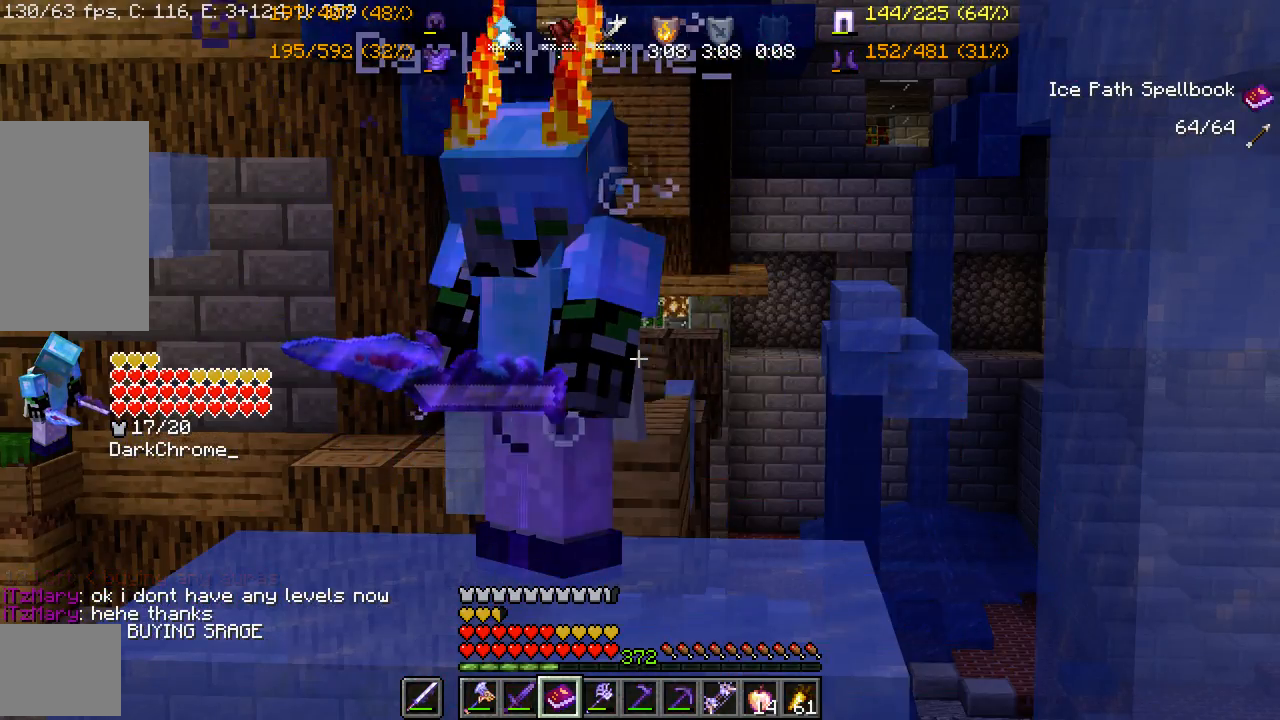
Gameplay with keyboard and mouse; each line is a JSON object with the keys and mouse buttons held at the frame after it. "events" lists presses ("down") and releases ("up") of "a", "d", "s", "space", "w", "mouse_left" and "mouse_right" between this image and that frame as [ms after this image, input, new state], when the widget could be followed in between. "mouse_left", "mouse_right" = the "left", "right" buttons of the "mouse" list. No other keys are recorded. Fast repeated clicks can show as one long hold. Mouse movement is not recorded.
{"keys": [], "mouse": [], "events": [[200, "d", "down"], [333, "d", "up"]]}
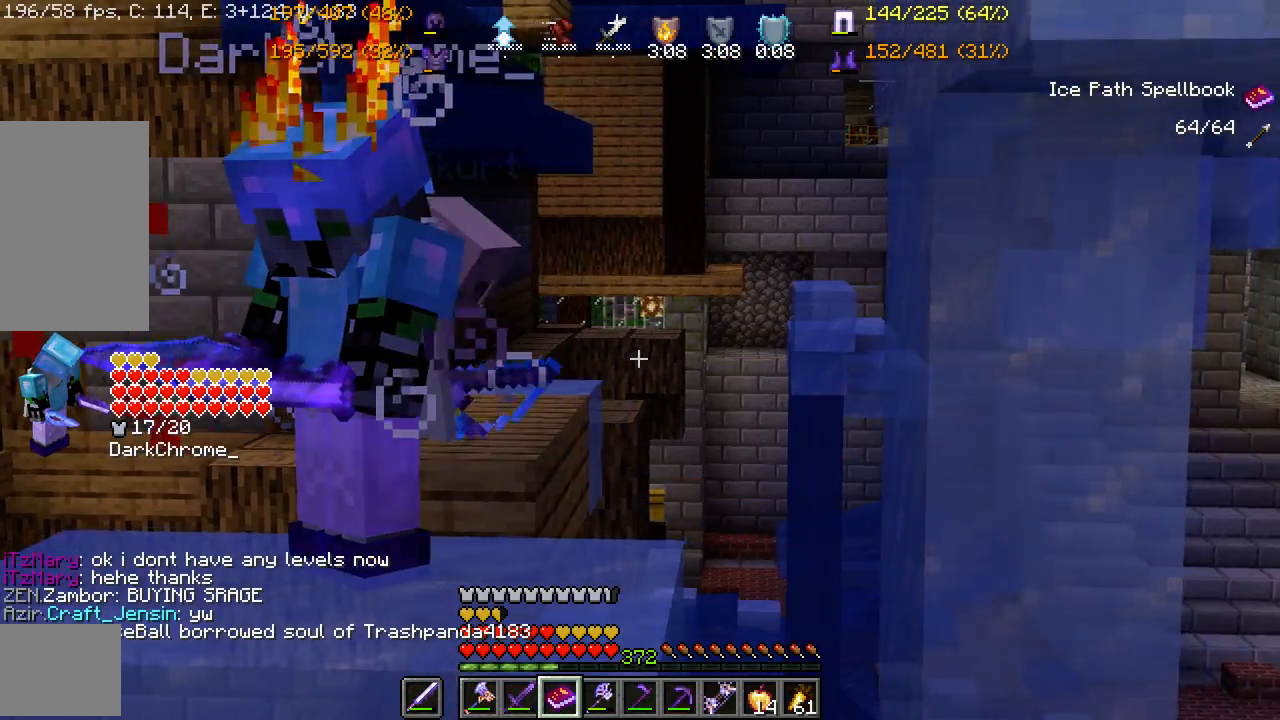
{"keys": [], "mouse": ["right"], "events": [[483, "mouse_right", "down"]]}
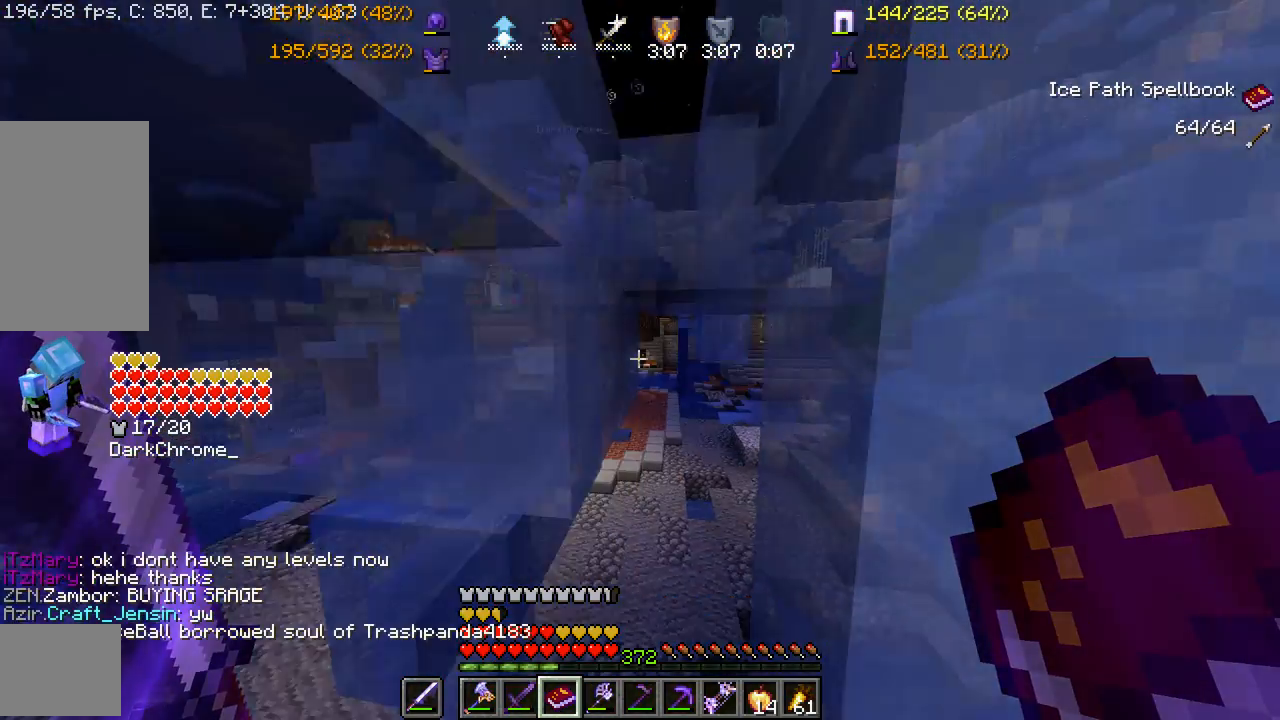
{"keys": ["space"], "mouse": [], "events": [[117, "mouse_right", "up"], [150, "mouse_right", "down"], [300, "mouse_right", "up"], [450, "space", "down"]]}
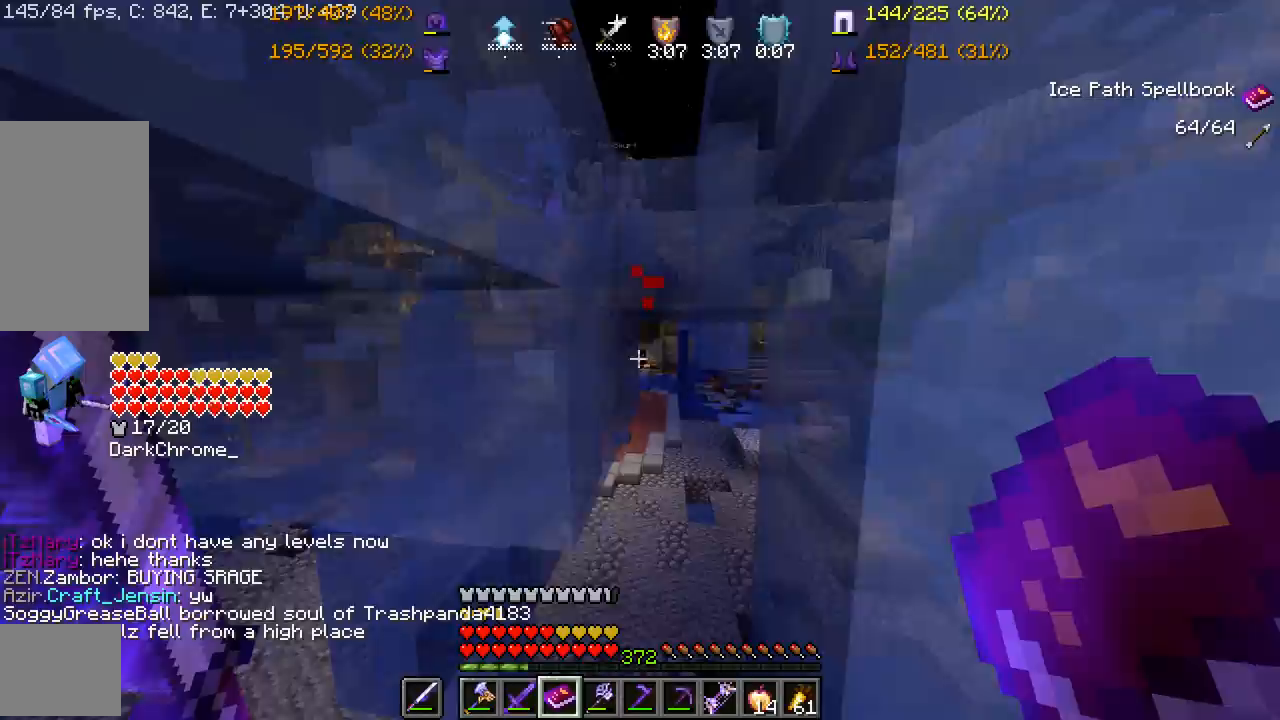
{"keys": ["space", "w"], "mouse": ["right"], "events": [[67, "d", "down"], [183, "w", "down"], [317, "mouse_right", "down"], [417, "d", "up"], [433, "mouse_right", "up"], [483, "mouse_right", "down"]]}
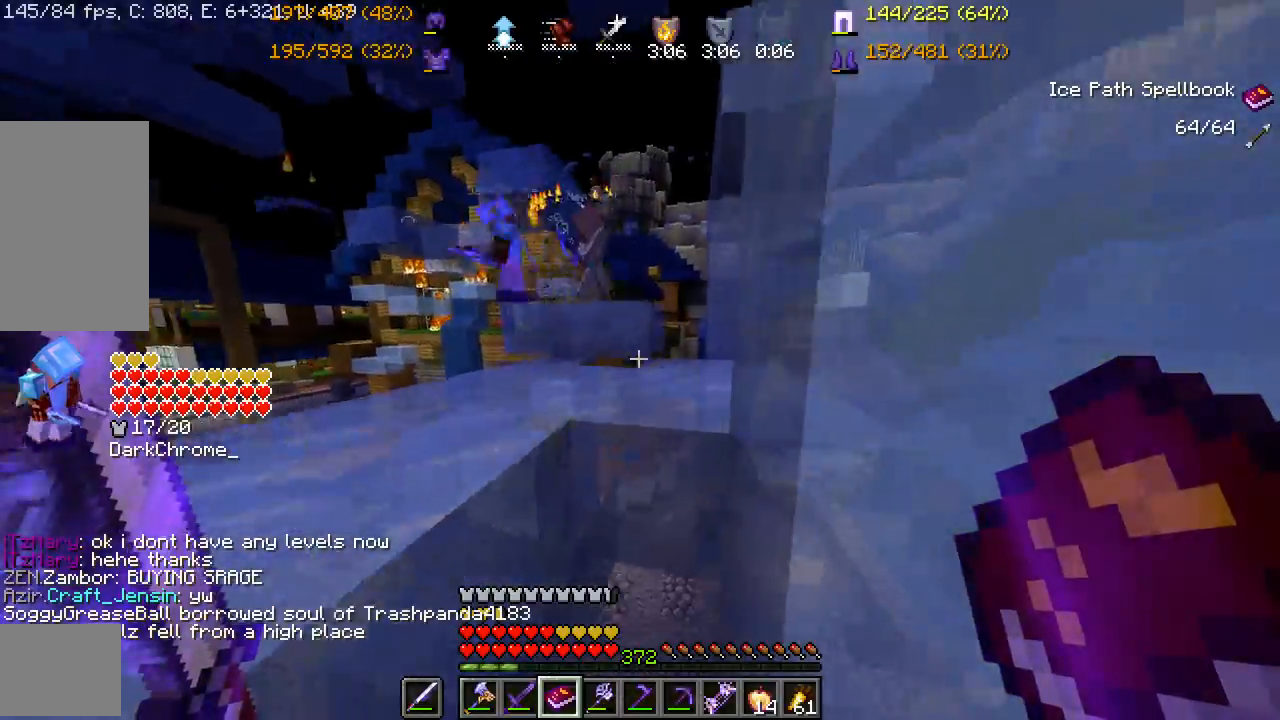
{"keys": ["a", "w"], "mouse": ["right"], "events": [[117, "mouse_right", "up"], [200, "a", "down"], [383, "space", "up"], [500, "mouse_right", "down"]]}
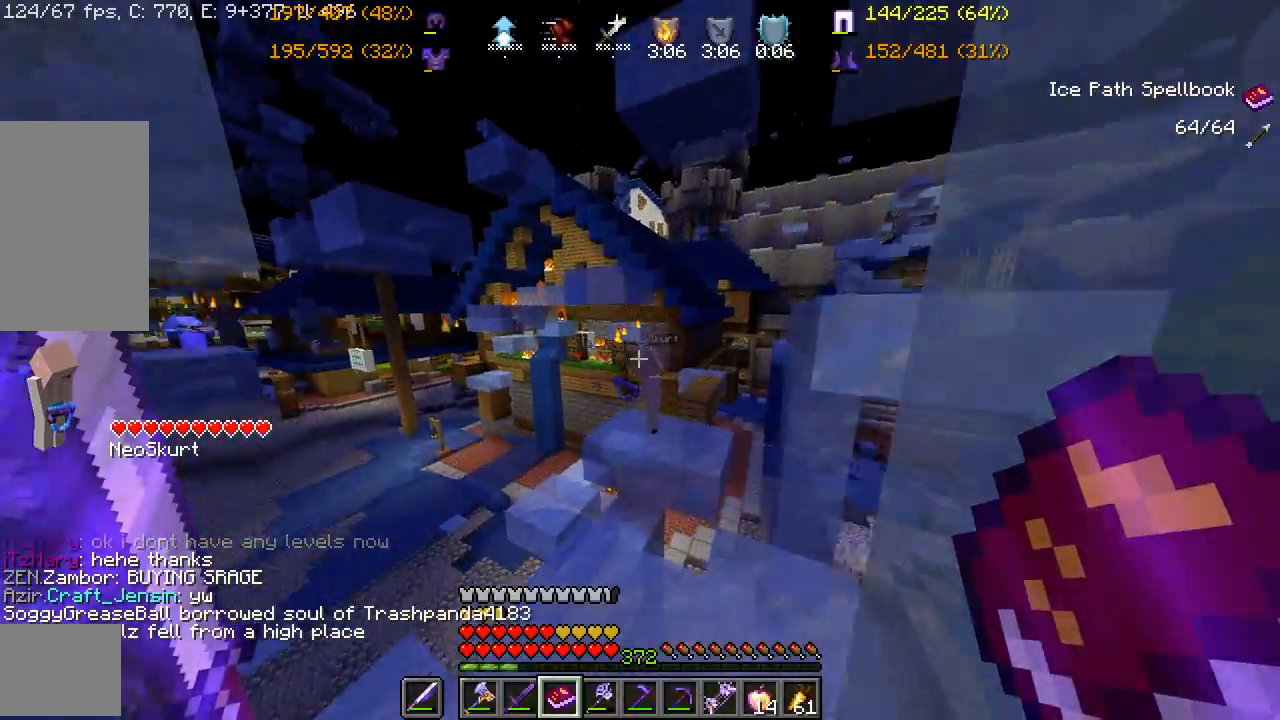
{"keys": ["w"], "mouse": [], "events": [[67, "a", "up"], [117, "mouse_right", "up"], [167, "mouse_right", "down"], [283, "d", "down"], [317, "mouse_right", "up"], [383, "d", "up"]]}
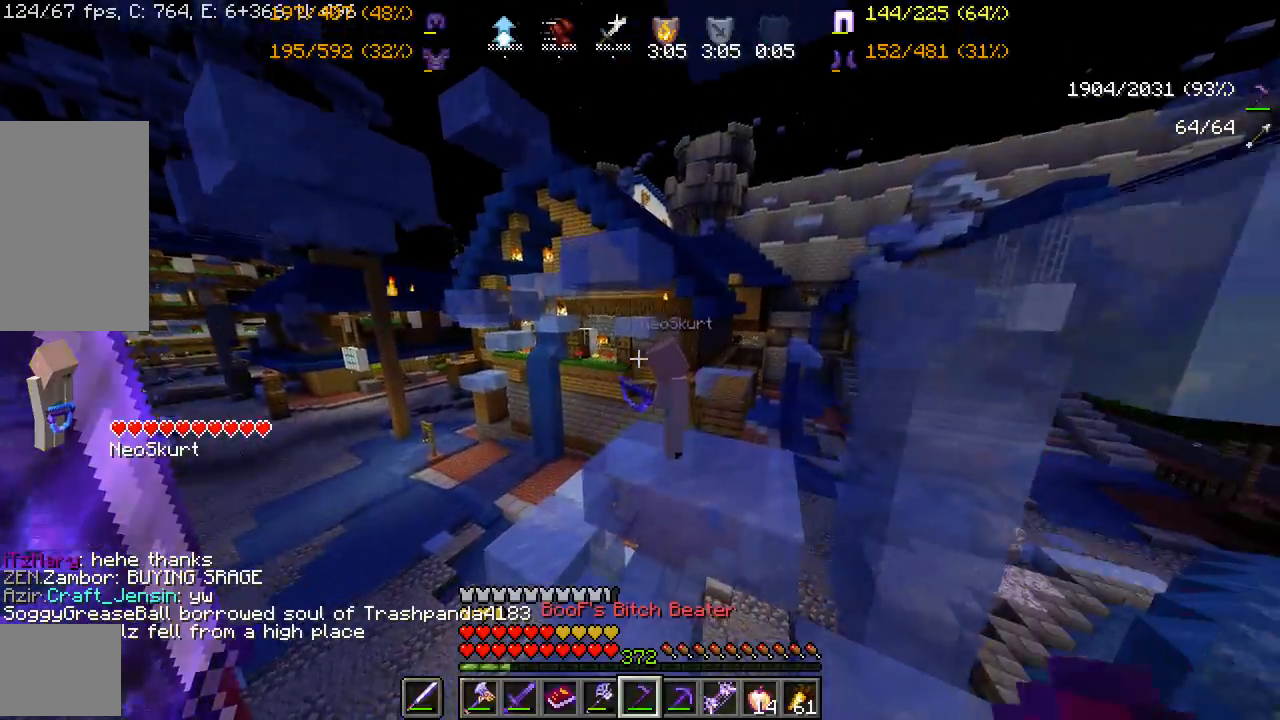
{"keys": [], "mouse": ["left"], "events": [[317, "space", "down"], [400, "mouse_left", "down"], [433, "w", "up"], [450, "space", "up"]]}
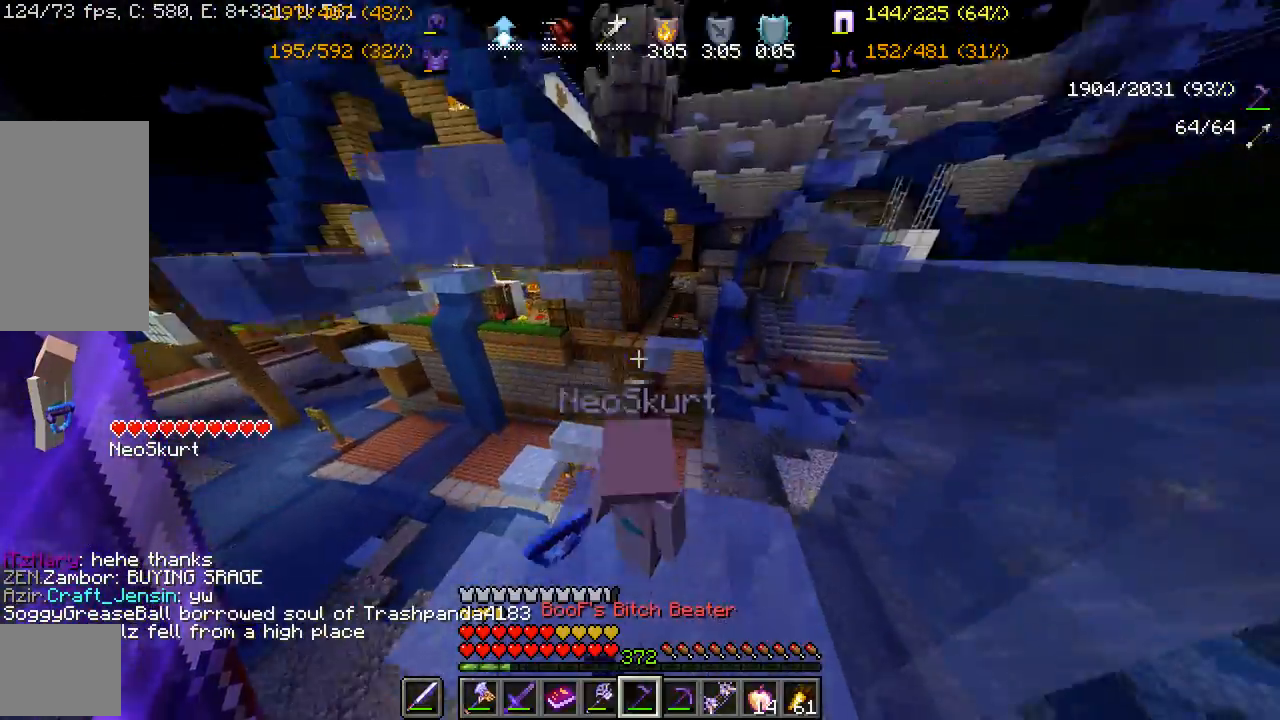
{"keys": [], "mouse": [], "events": [[33, "mouse_left", "up"], [50, "d", "down"], [250, "d", "up"], [317, "mouse_left", "down"], [400, "a", "down"], [433, "mouse_left", "up"], [483, "a", "up"]]}
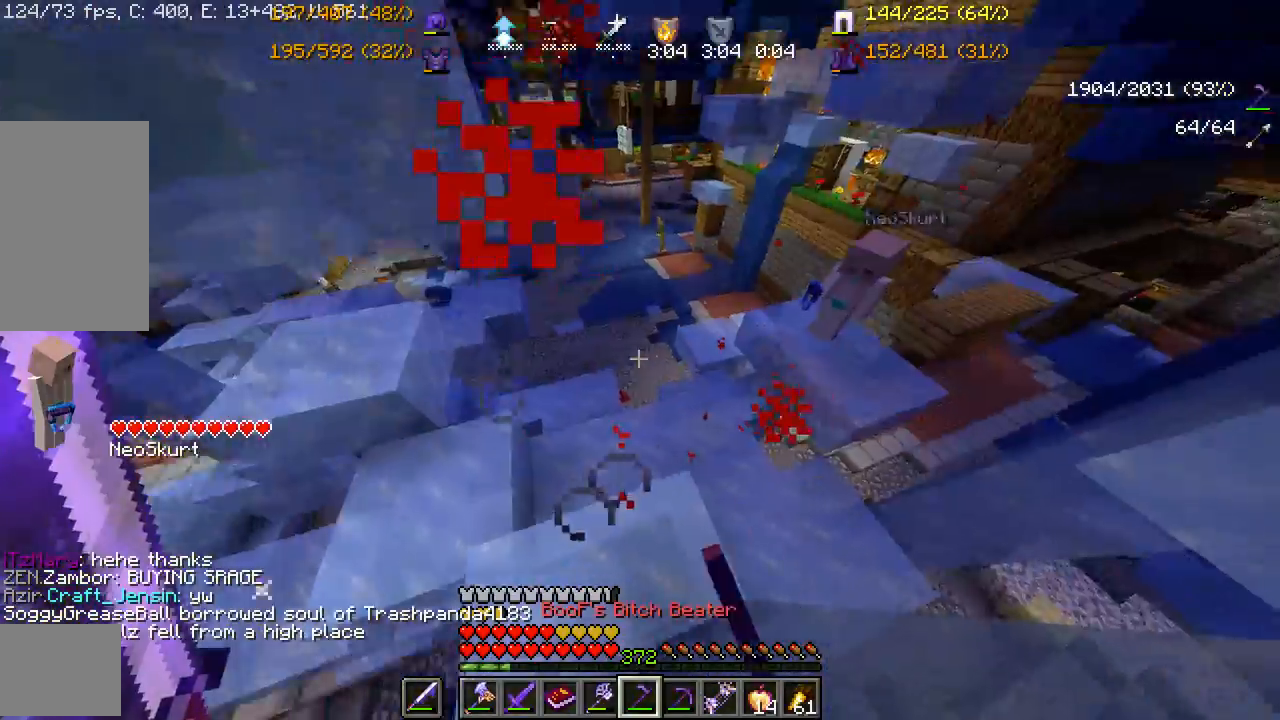
{"keys": ["w"], "mouse": [], "events": [[100, "w", "down"]]}
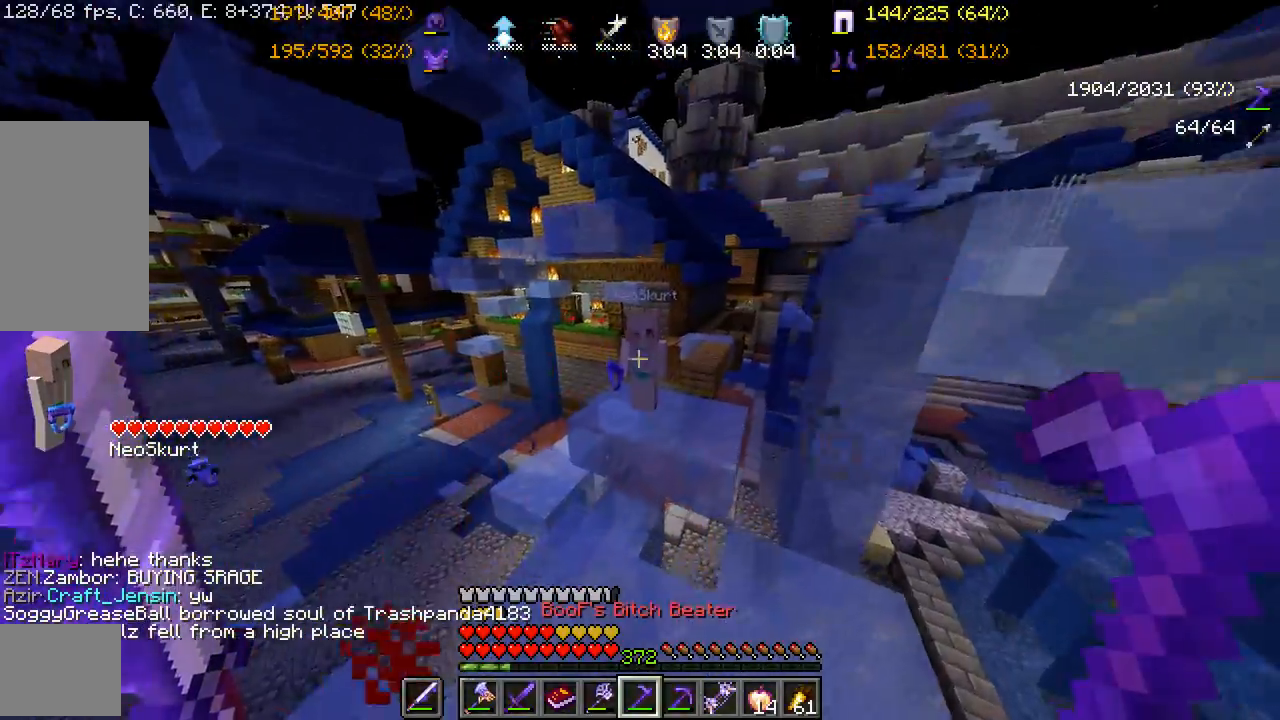
{"keys": [], "mouse": ["left"], "events": [[383, "mouse_left", "down"], [500, "w", "up"]]}
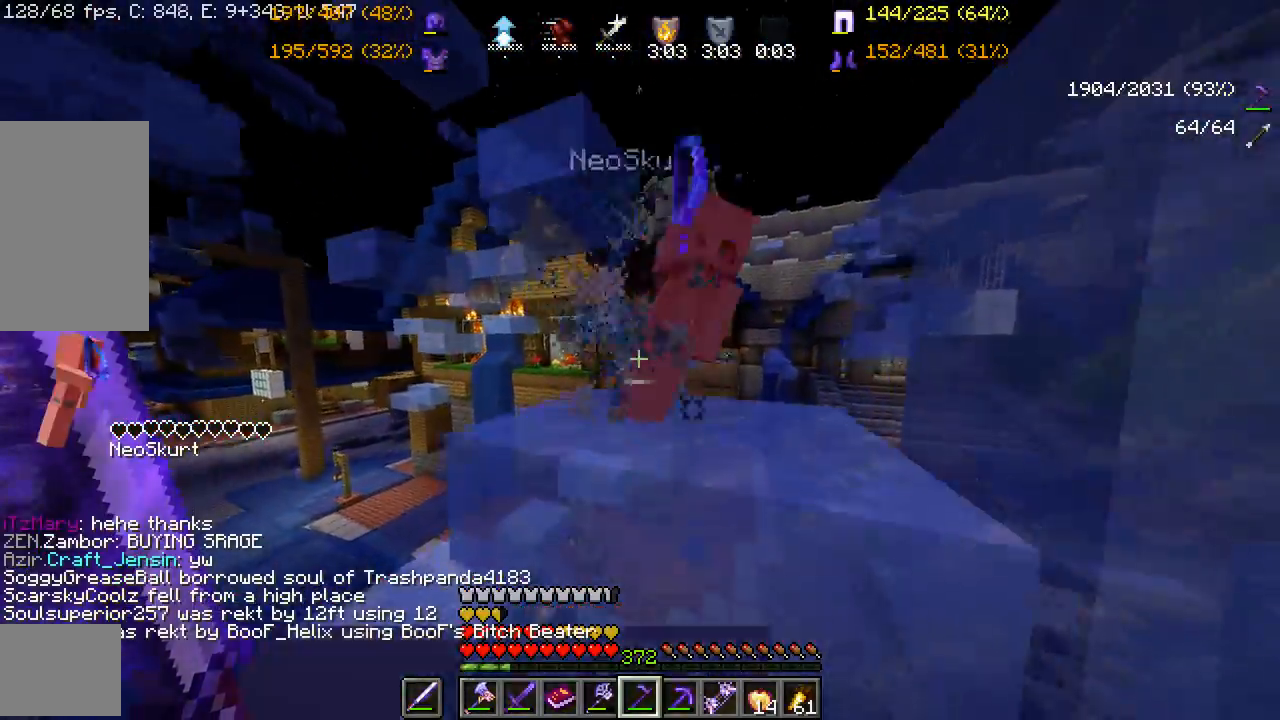
{"keys": ["w"], "mouse": [], "events": [[83, "space", "down"], [200, "mouse_left", "up"], [333, "space", "up"], [450, "w", "down"]]}
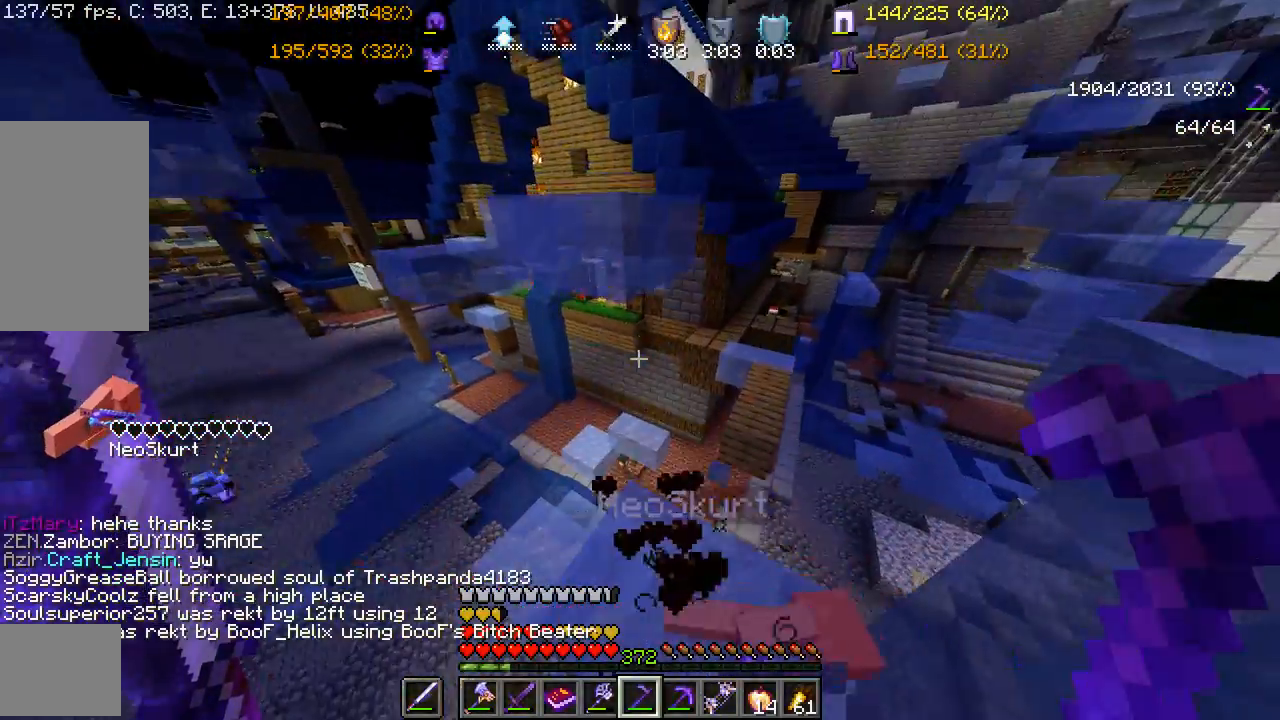
{"keys": ["d", "space", "w"], "mouse": [], "events": [[183, "d", "down"], [467, "space", "down"]]}
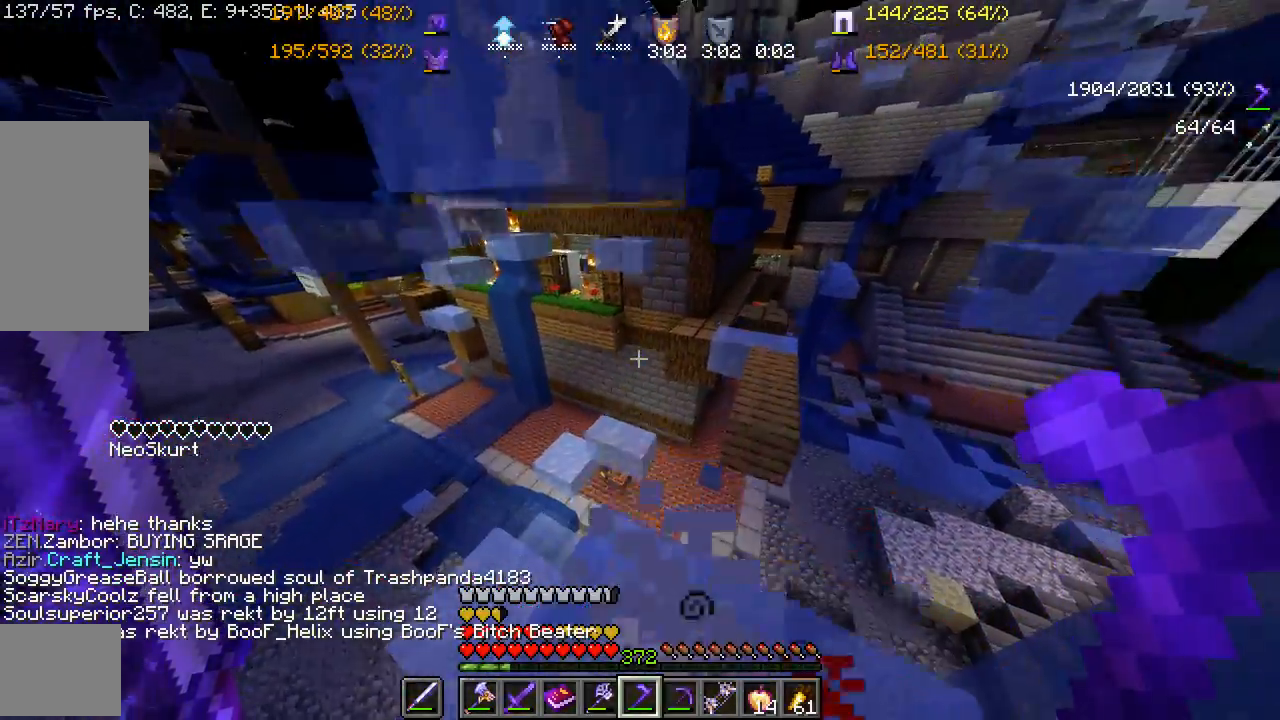
{"keys": ["w"], "mouse": ["right"], "events": [[67, "d", "up"], [350, "mouse_right", "down"], [350, "space", "up"], [467, "mouse_right", "up"], [500, "mouse_right", "down"]]}
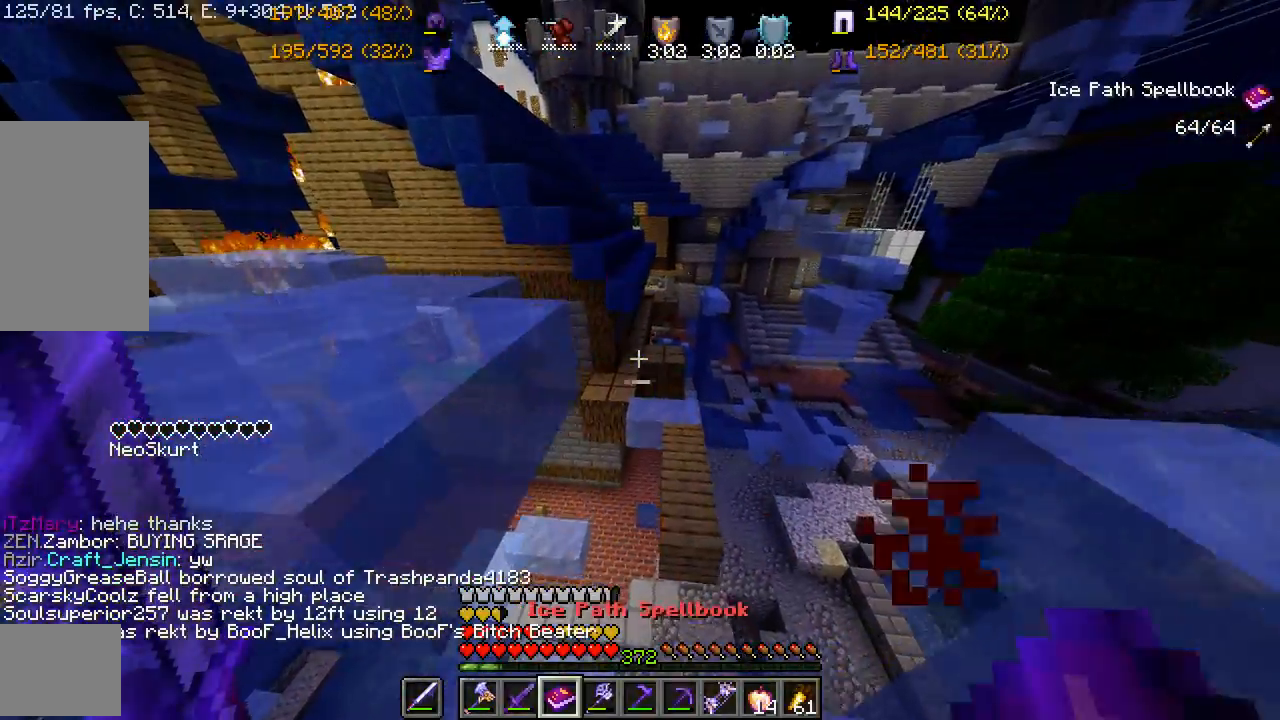
{"keys": ["w"], "mouse": [], "events": [[133, "mouse_right", "up"], [167, "d", "down"], [417, "d", "up"]]}
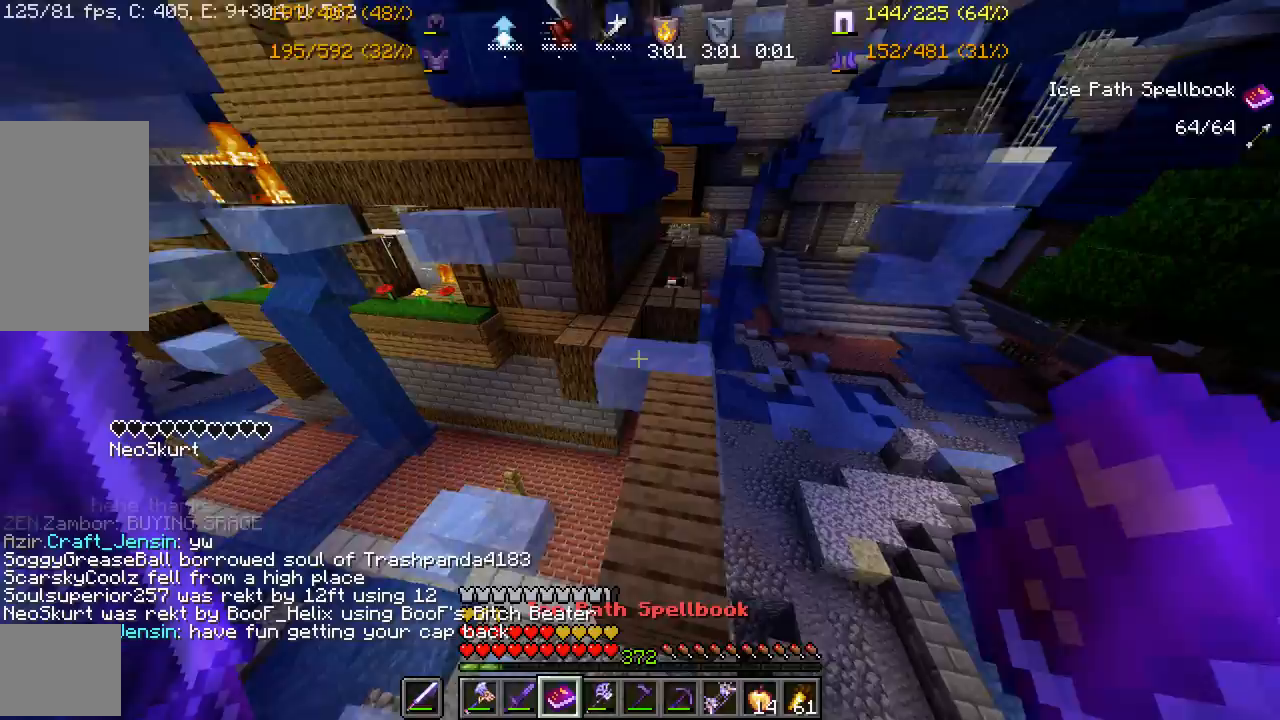
{"keys": ["w"], "mouse": [], "events": []}
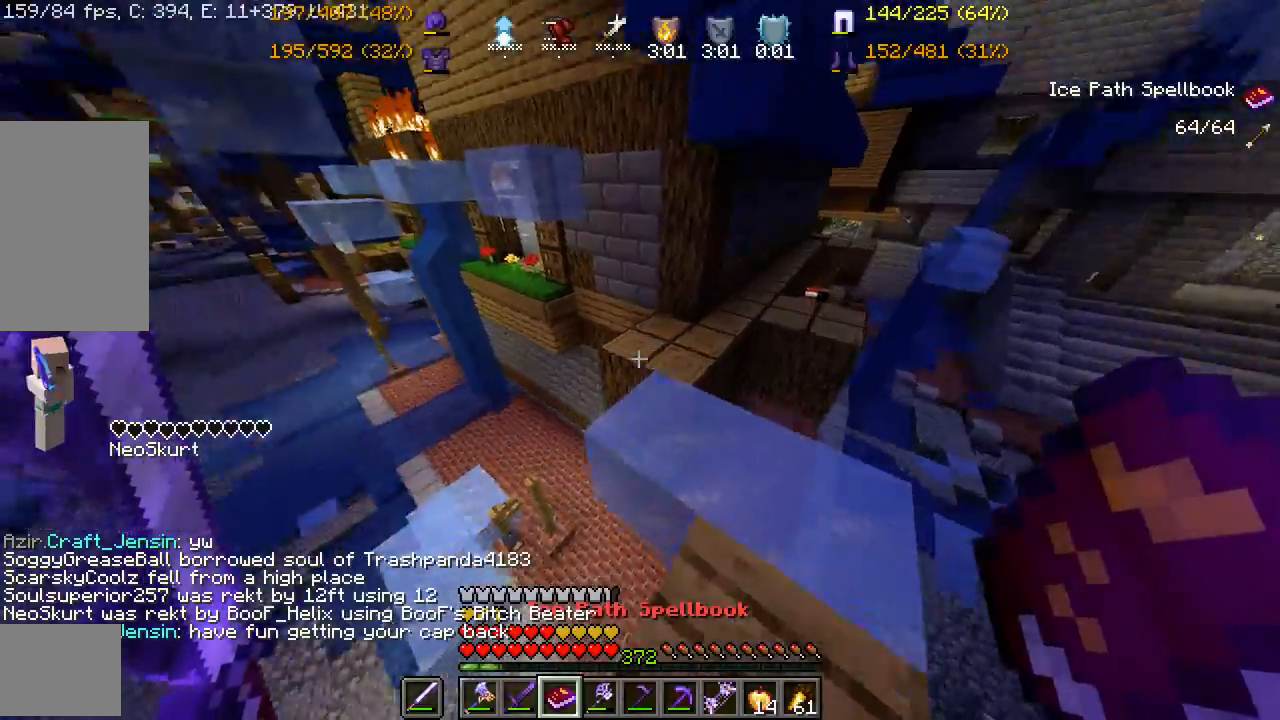
{"keys": ["a", "w"], "mouse": [], "events": [[83, "d", "down"], [183, "w", "up"], [283, "a", "down"], [300, "d", "up"], [483, "w", "down"]]}
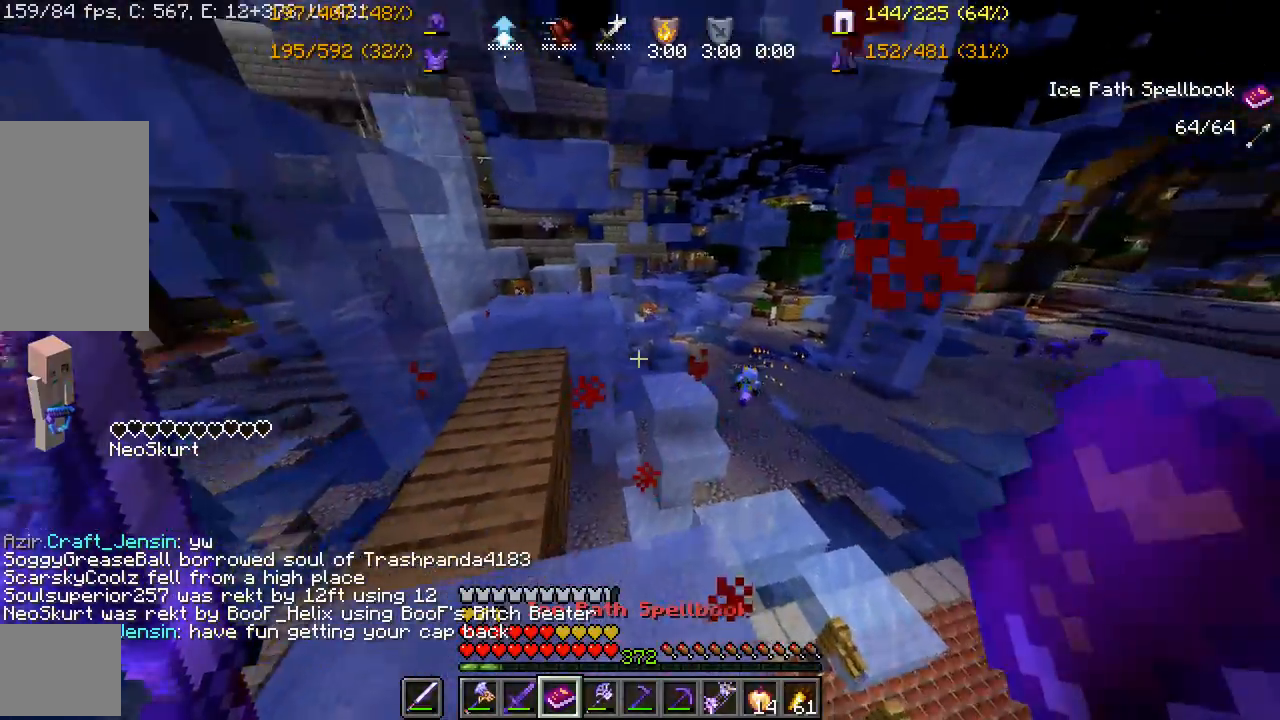
{"keys": ["a", "w"], "mouse": ["right"], "events": [[17, "a", "up"], [133, "a", "down"], [183, "space", "down"], [467, "space", "up"], [500, "mouse_right", "down"]]}